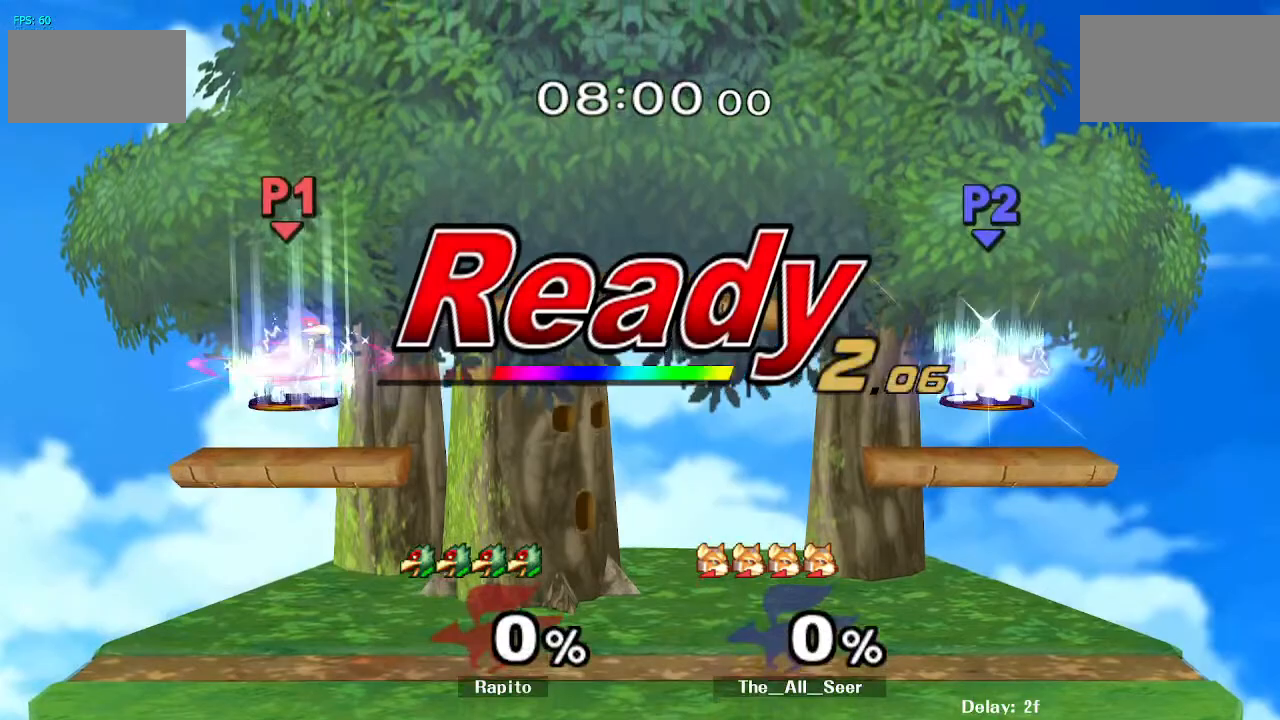
Gameplay with a controller (Nintendo layout); each line is a JSON object with the inputs held at the frame after it (dt_ms = milliseconds from this image to that frame). "events" lists button and stick changes between this image and that frame as [ms after this image, input, new state], when the widget could be followed in between. Not read: DPAD_UP L3 R3 Z.
{"dt_ms": 500, "buttons": [], "left_stick": "center", "right_stick": "center", "events": []}
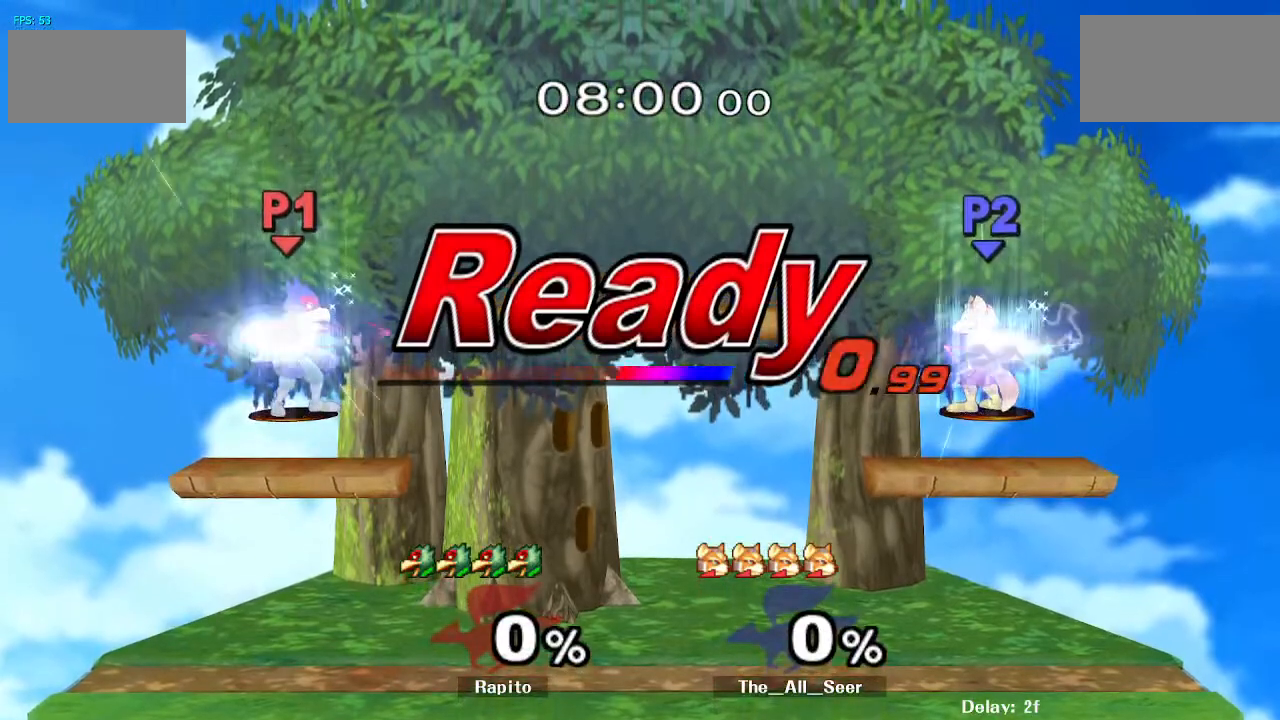
{"dt_ms": 500, "buttons": ["Y"], "left_stick": "right", "right_stick": "center", "events": [[467, "left_stick", "right"], [500, "Y", "down"]]}
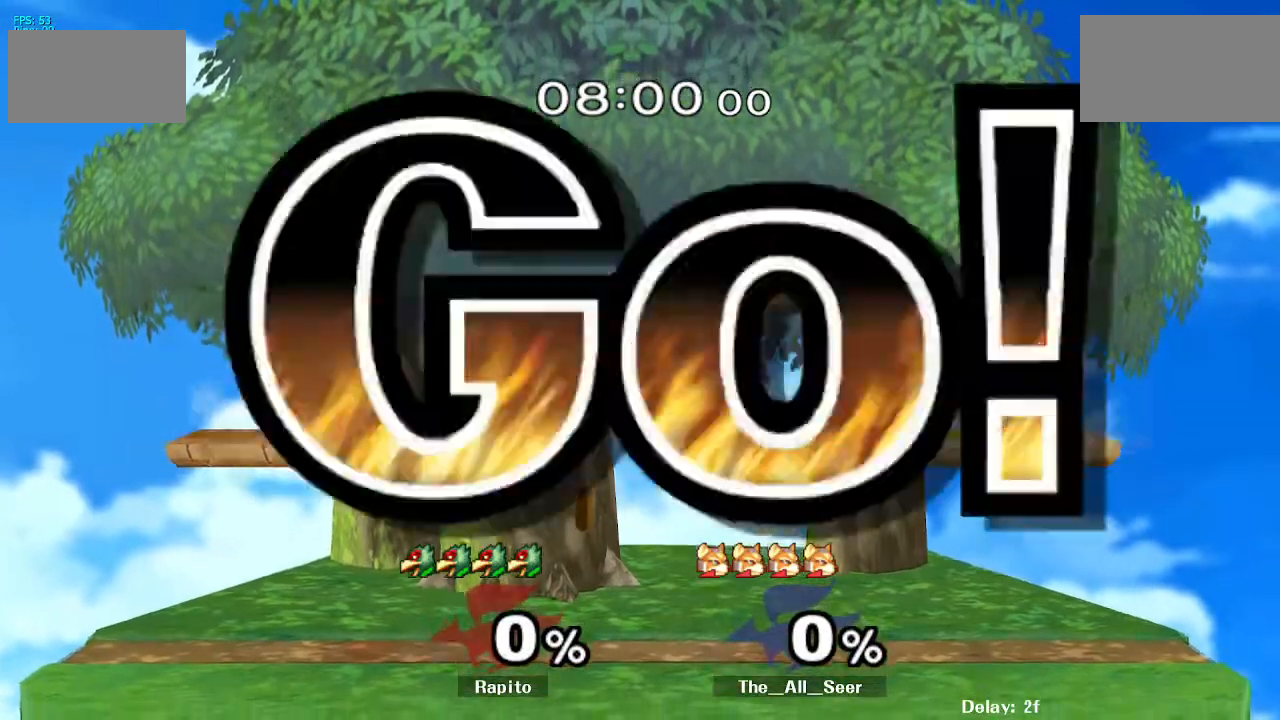
{"dt_ms": 500, "buttons": [], "left_stick": "right", "right_stick": "center"}
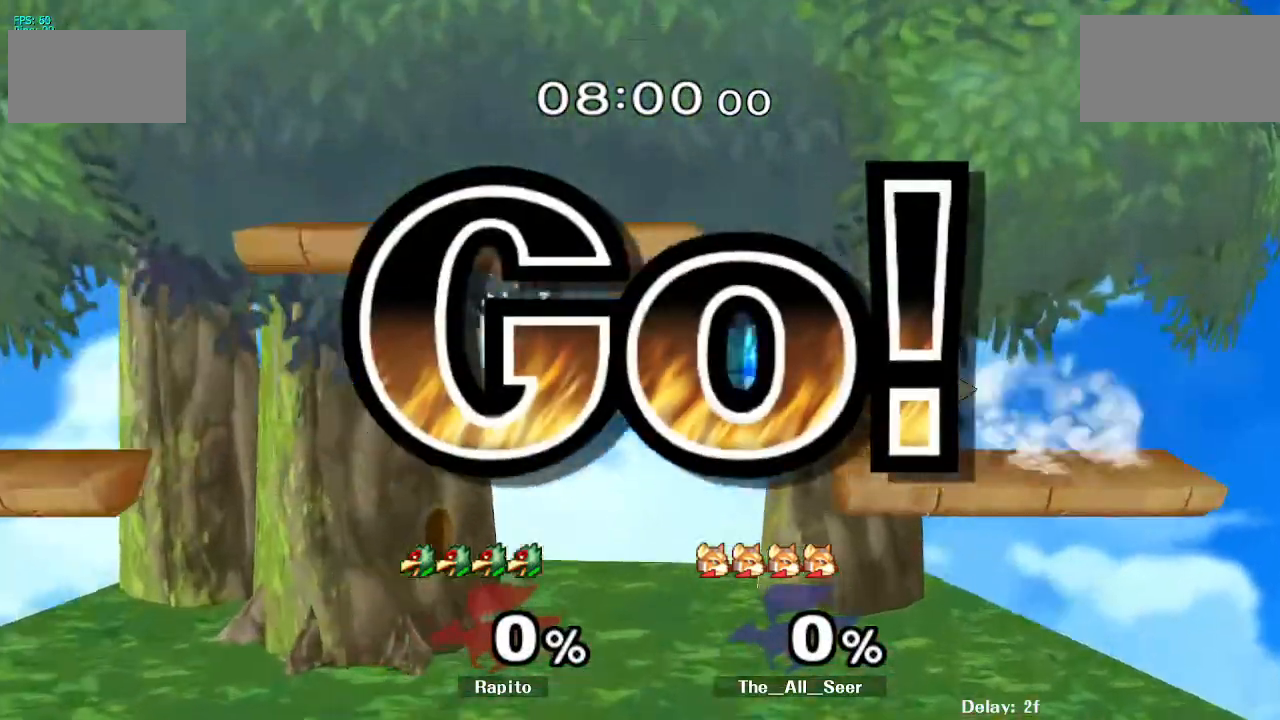
{"dt_ms": 500, "buttons": [], "left_stick": "center", "right_stick": "center"}
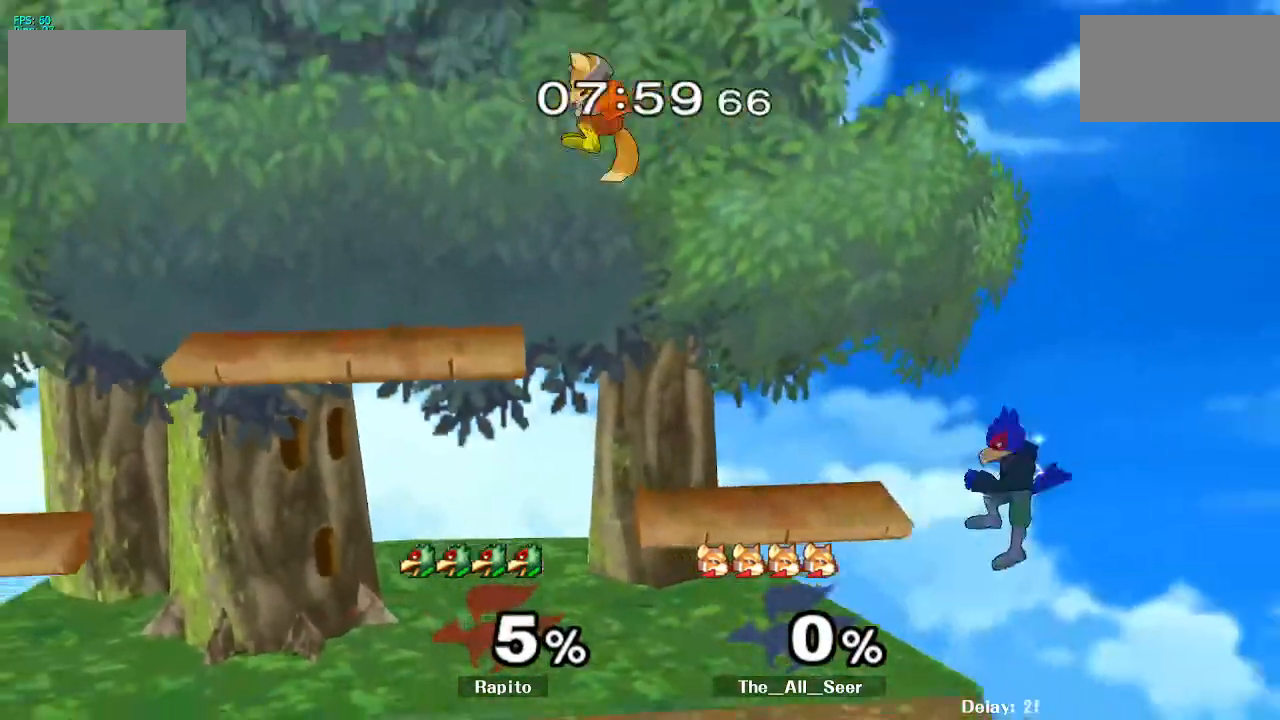
{"dt_ms": 1000, "buttons": ["B"], "left_stick": "left", "right_stick": "center"}
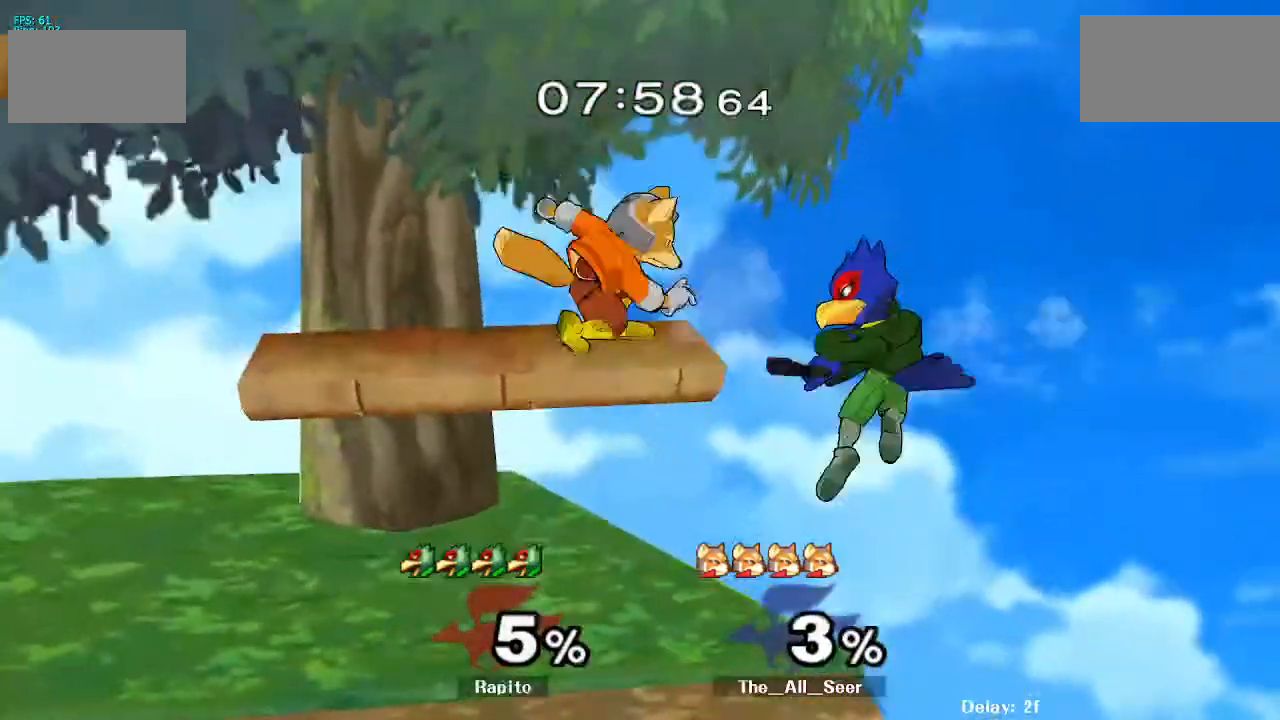
{"dt_ms": 500, "buttons": [], "left_stick": "up-right", "right_stick": "center", "events": [[100, "B", "up"], [250, "left_stick", "center"], [300, "left_stick", "left"], [317, "Y", "down"], [383, "Y", "up"], [417, "left_stick", "center"], [450, "right_stick", "down"], [483, "left_stick", "up-right"], [500, "right_stick", "center"]]}